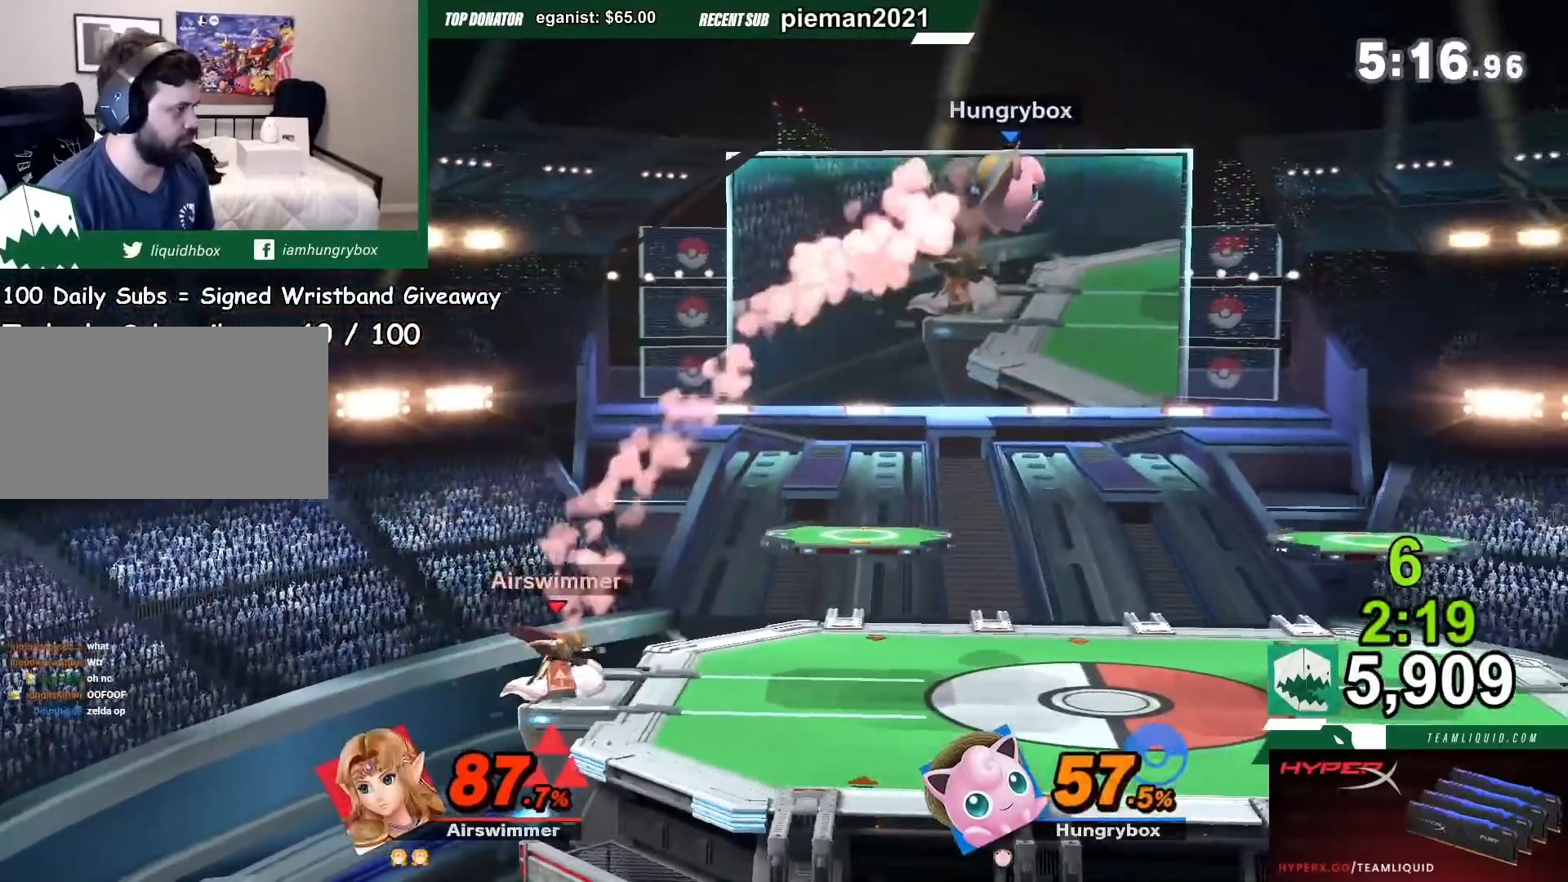
Gameplay with a controller (Nintendo layout); each line is a JSON object with the inputs held at the frame after it. "events" lists button and stick changes between this image and that frame as [ms after this image, input, new state], when the widget could be followed in between. Not read: L3 R3.
{"buttons": [], "left_stick": "center", "right_stick": "center", "events": [[33, "left_stick", "center"], [133, "left_stick", "right"], [267, "left_stick", "down"], [367, "left_stick", "center"]]}
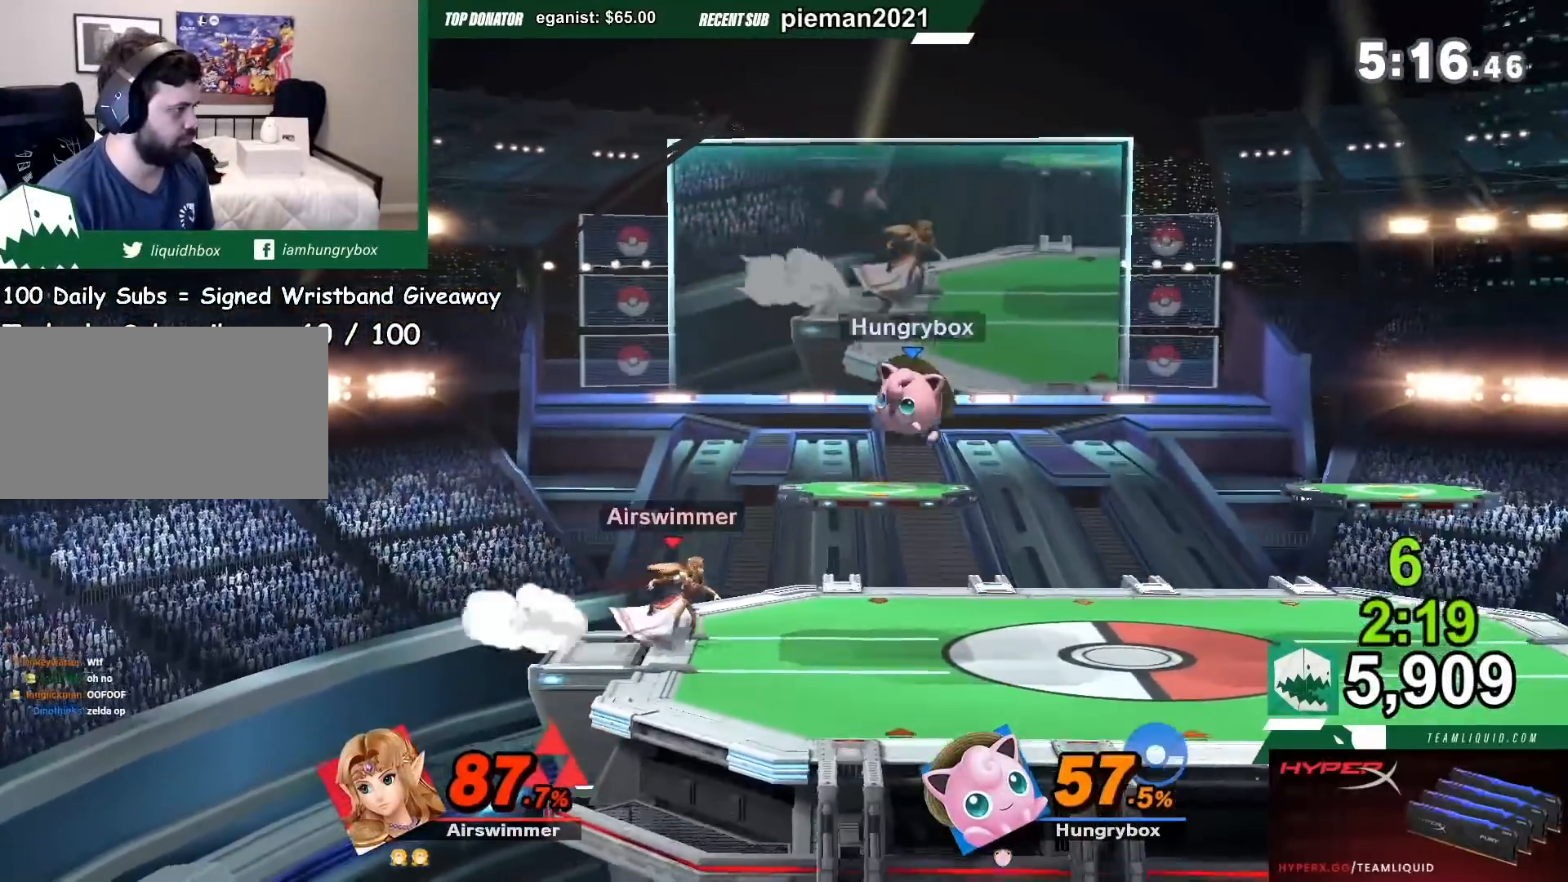
{"buttons": [], "left_stick": "down", "right_stick": "center", "events": [[100, "R1", "down"], [200, "R1", "up"], [467, "left_stick", "down"]]}
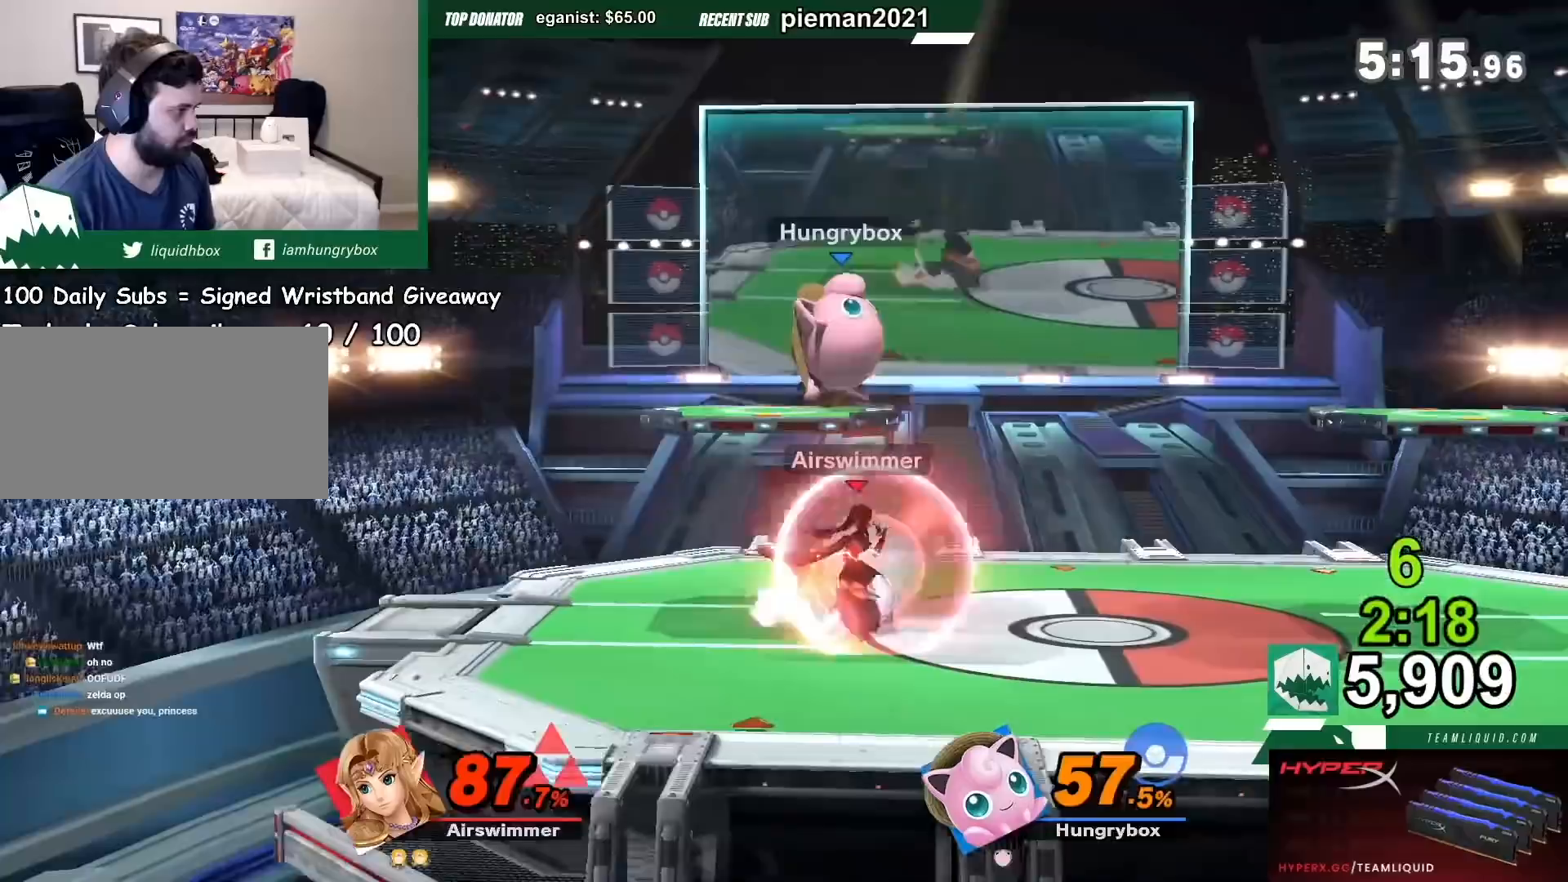
{"buttons": [], "left_stick": "right", "right_stick": "center"}
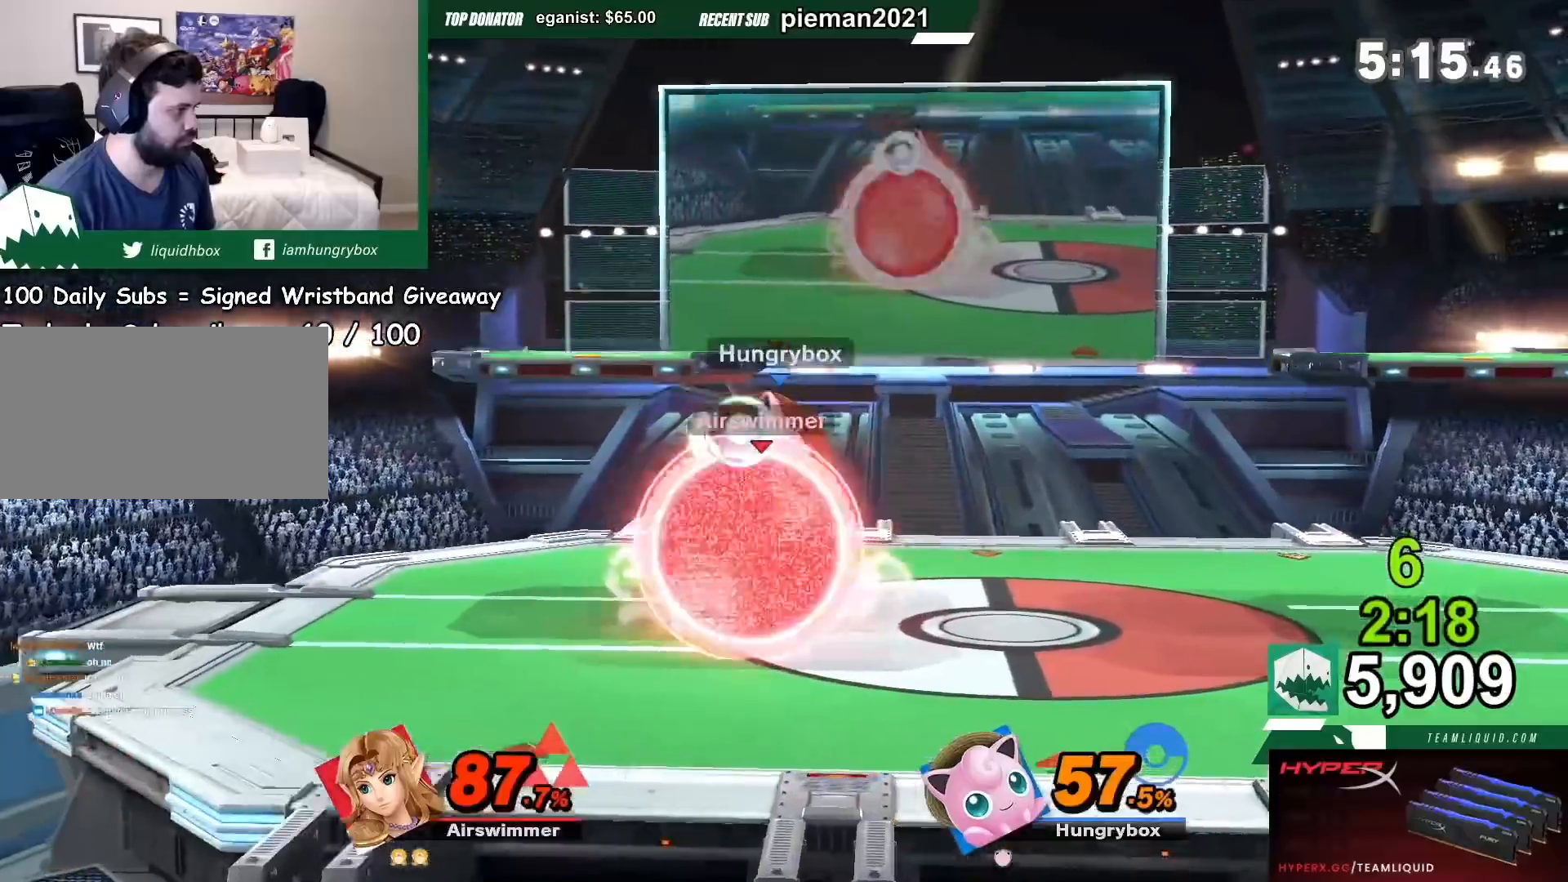
{"buttons": [], "left_stick": "center", "right_stick": "center", "events": [[100, "left_stick", "center"], [200, "right_stick", "left"], [267, "right_stick", "center"]]}
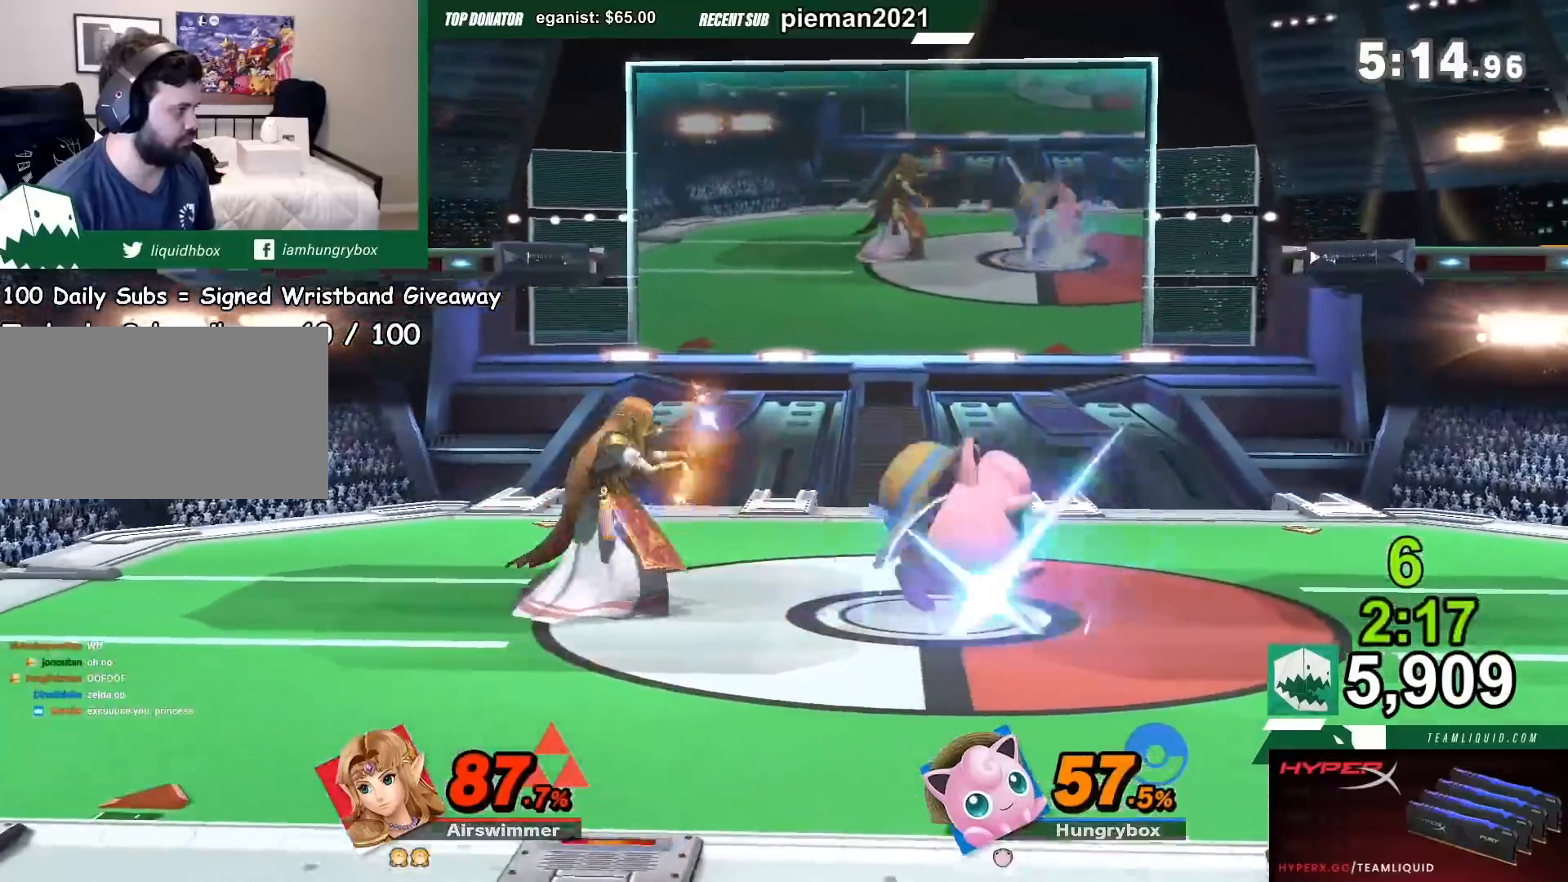
{"buttons": [], "left_stick": "left", "right_stick": "center", "events": [[233, "A", "down"], [300, "A", "up"], [333, "A", "down"], [367, "left_stick", "left"], [400, "A", "up"]]}
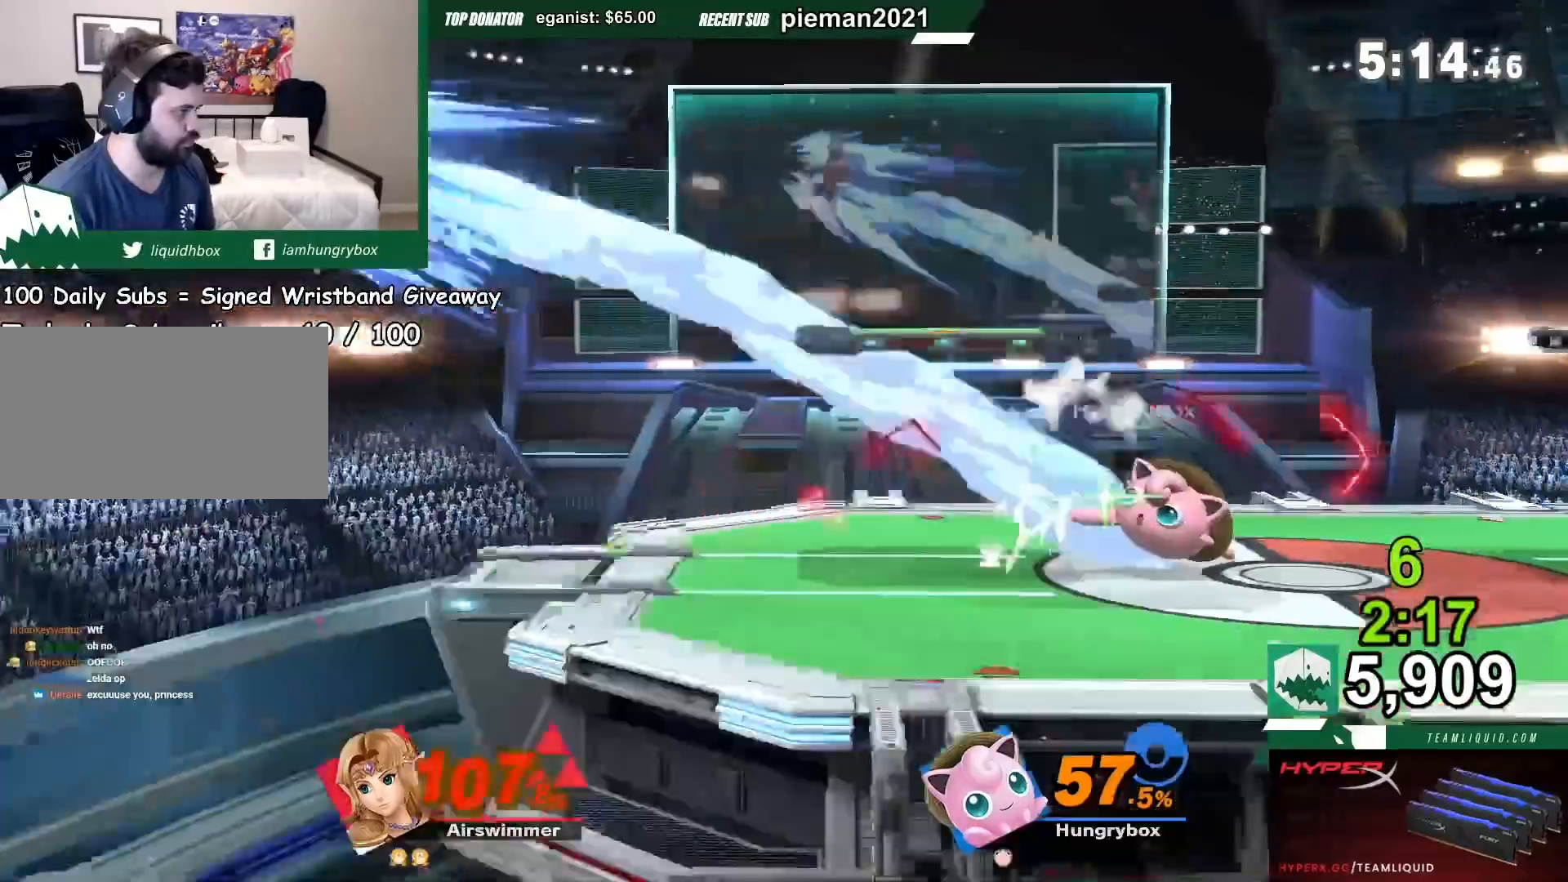
{"buttons": [], "left_stick": "center", "right_stick": "center", "events": [[100, "left_stick", "center"], [267, "left_stick", "up-right"], [334, "Y", "down"], [401, "Y", "up"], [501, "left_stick", "center"]]}